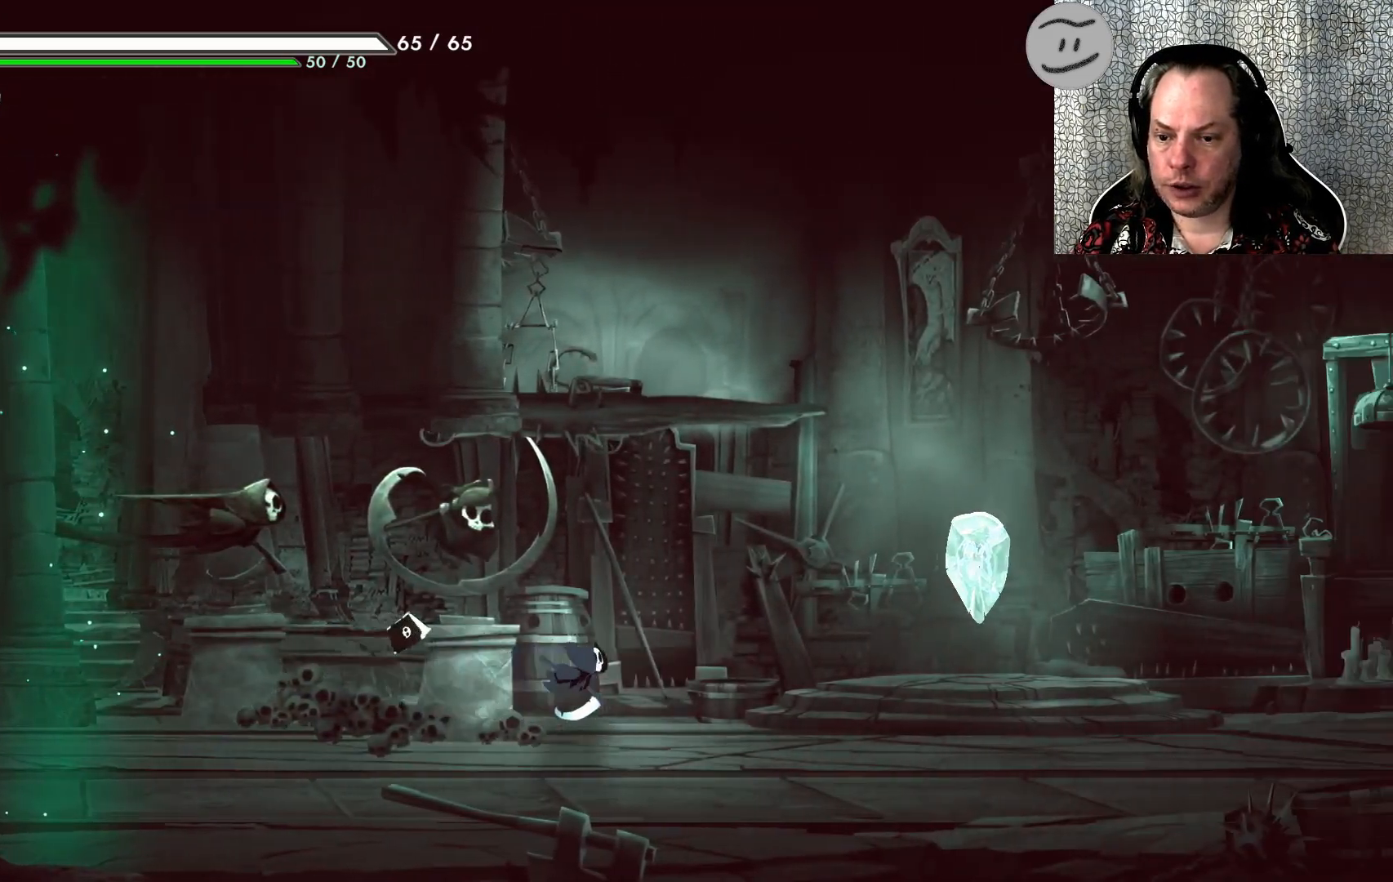
Gameplay with a controller (PlayStation layout); each line is a JSON object with the inputs held at the frame after it. "events" lists button and stick changes between this image and that frame as [ms after this image, input, new state], when the widget could be followed in between. Not read: right_stick.
{"buttons": [], "left_stick": "right", "events": []}
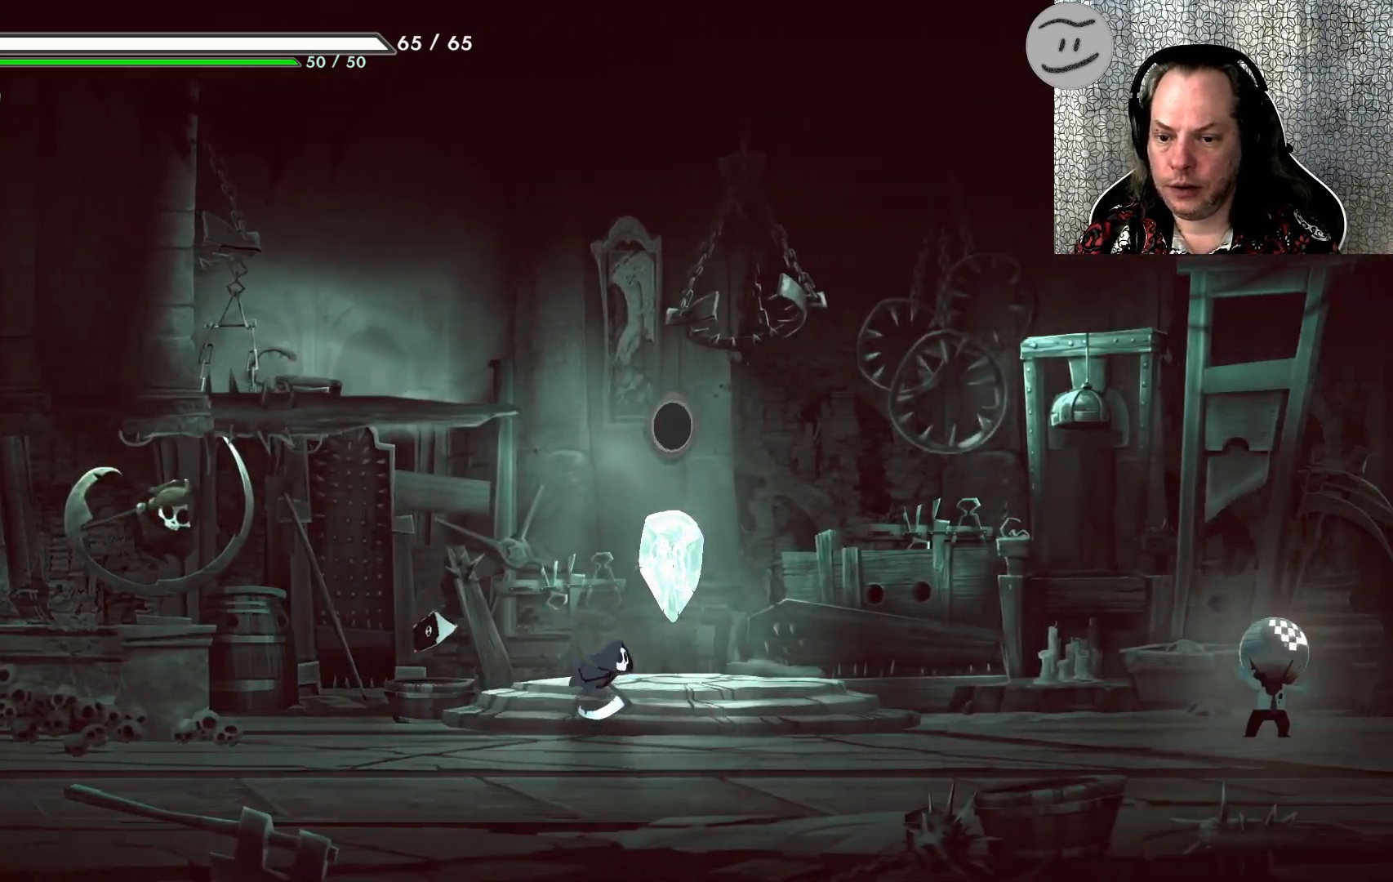
{"buttons": [], "left_stick": "left", "events": [[67, "left_stick", "center"], [233, "left_stick", "left"]]}
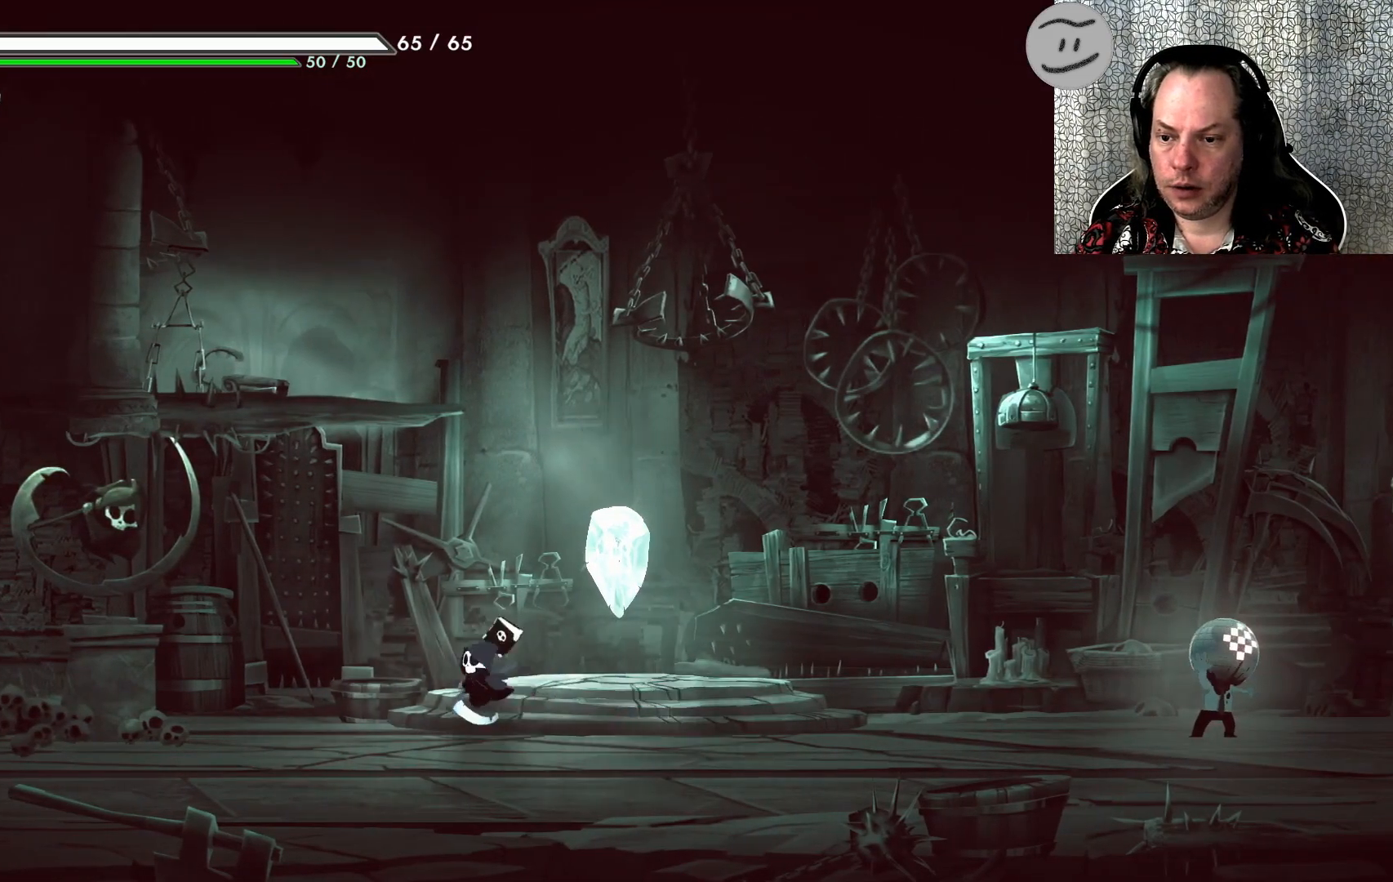
{"buttons": [], "left_stick": "left", "events": []}
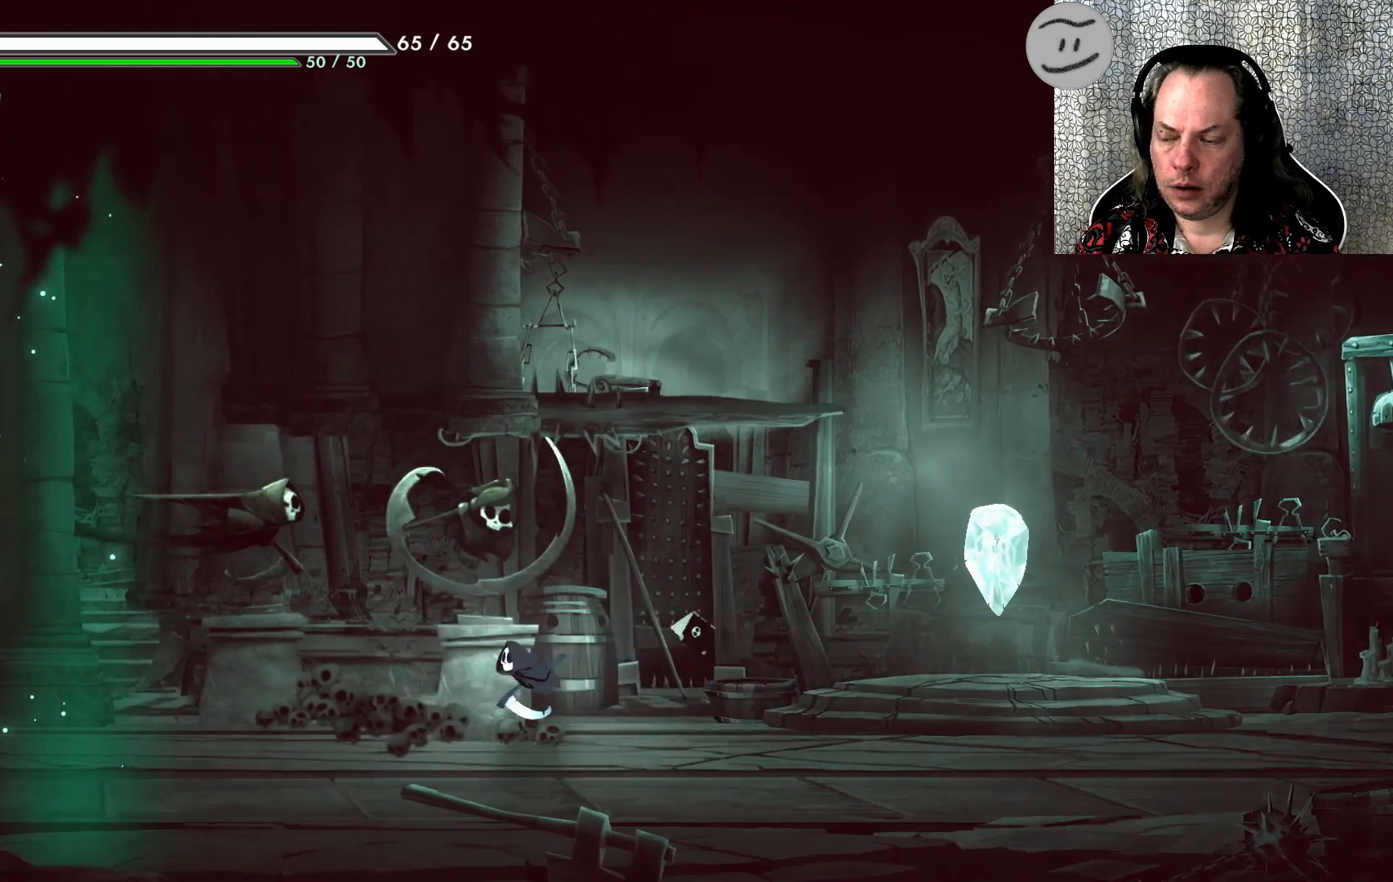
{"buttons": [], "left_stick": "left", "events": []}
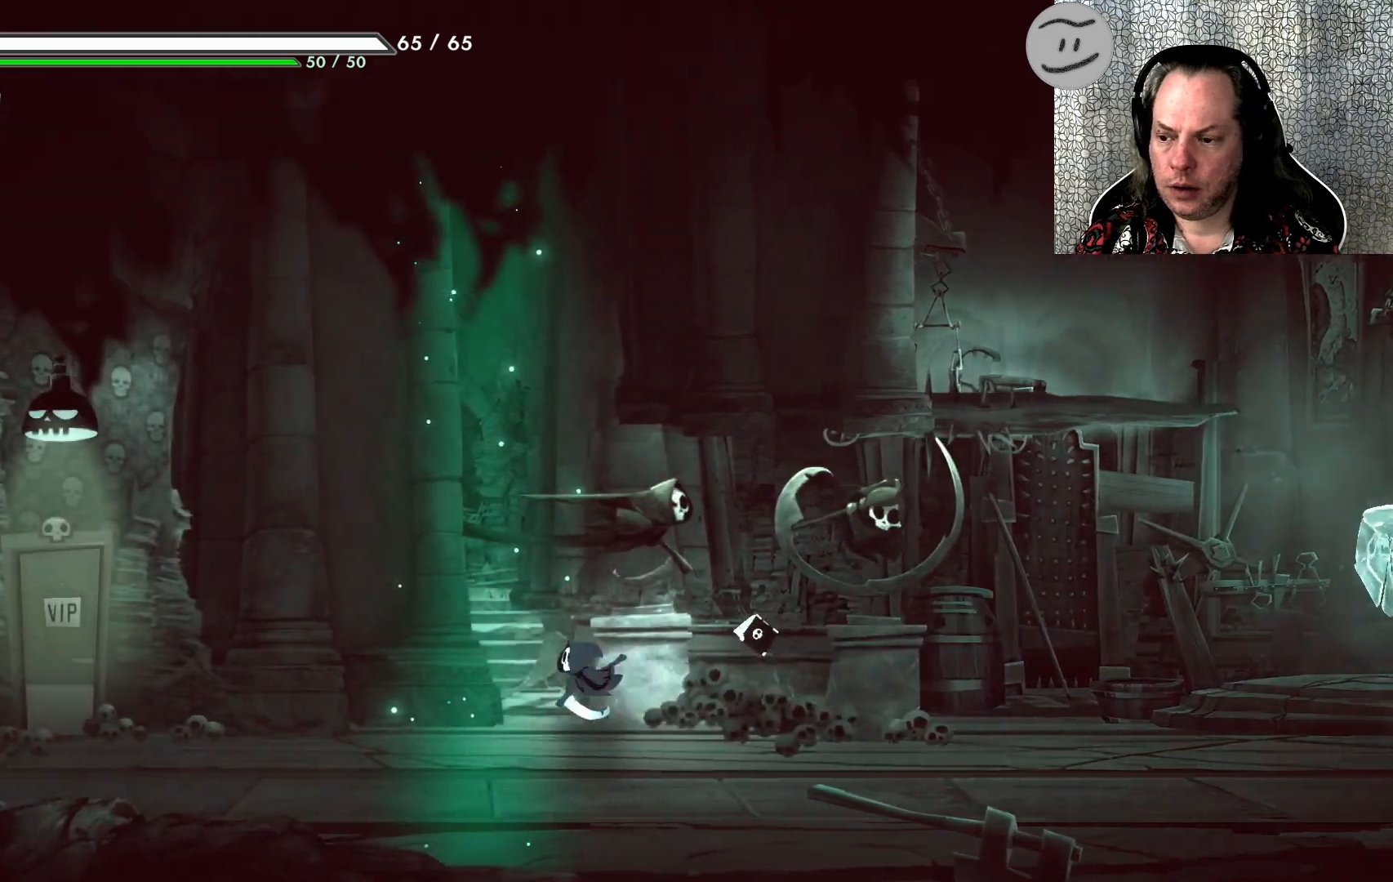
{"buttons": [], "left_stick": "left", "events": []}
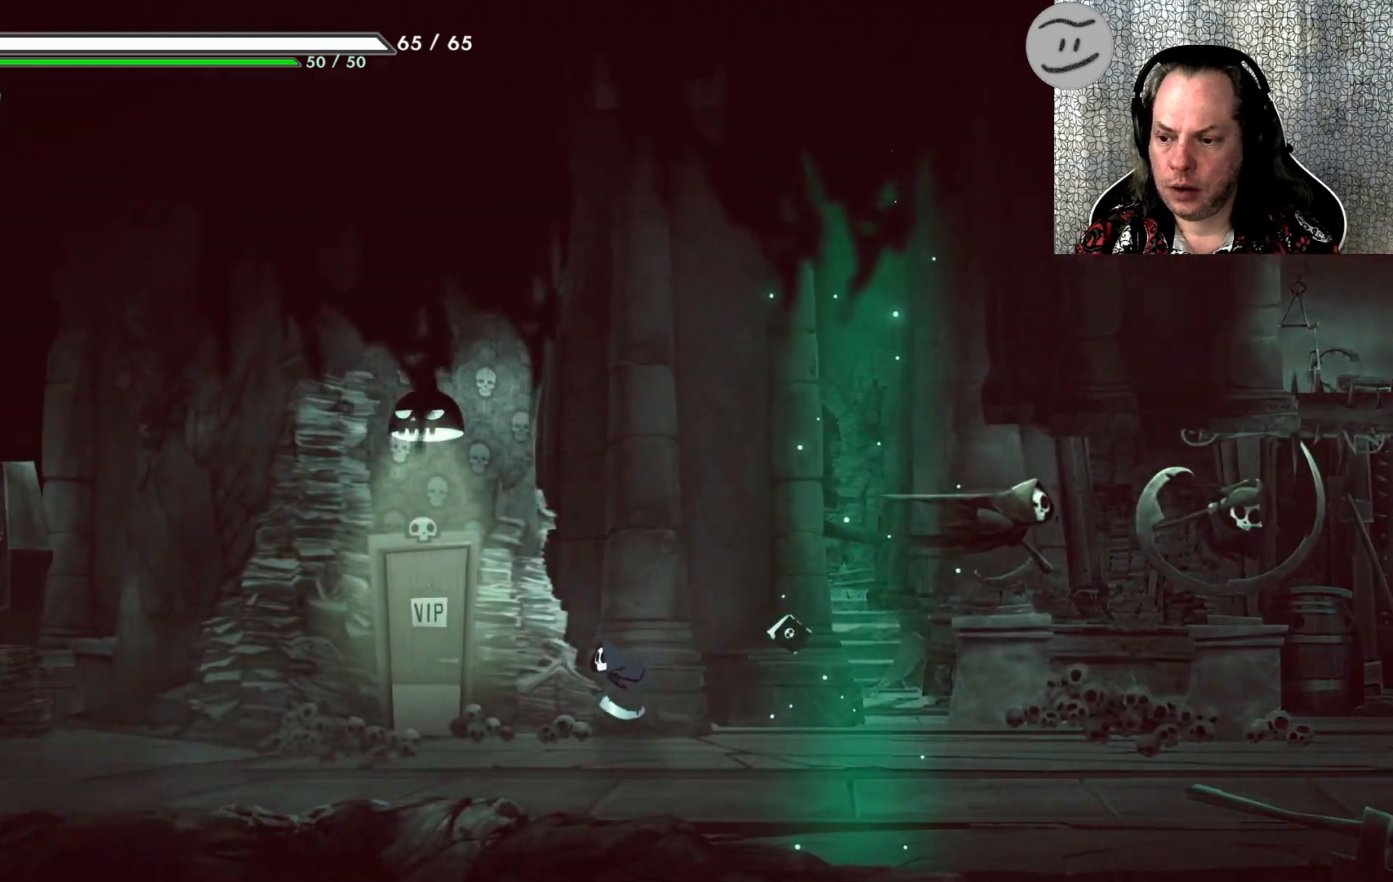
{"buttons": [], "left_stick": "left", "events": [[167, "left_stick", "center"], [200, "CIRCLE", "down"], [333, "CIRCLE", "up"], [500, "left_stick", "left"]]}
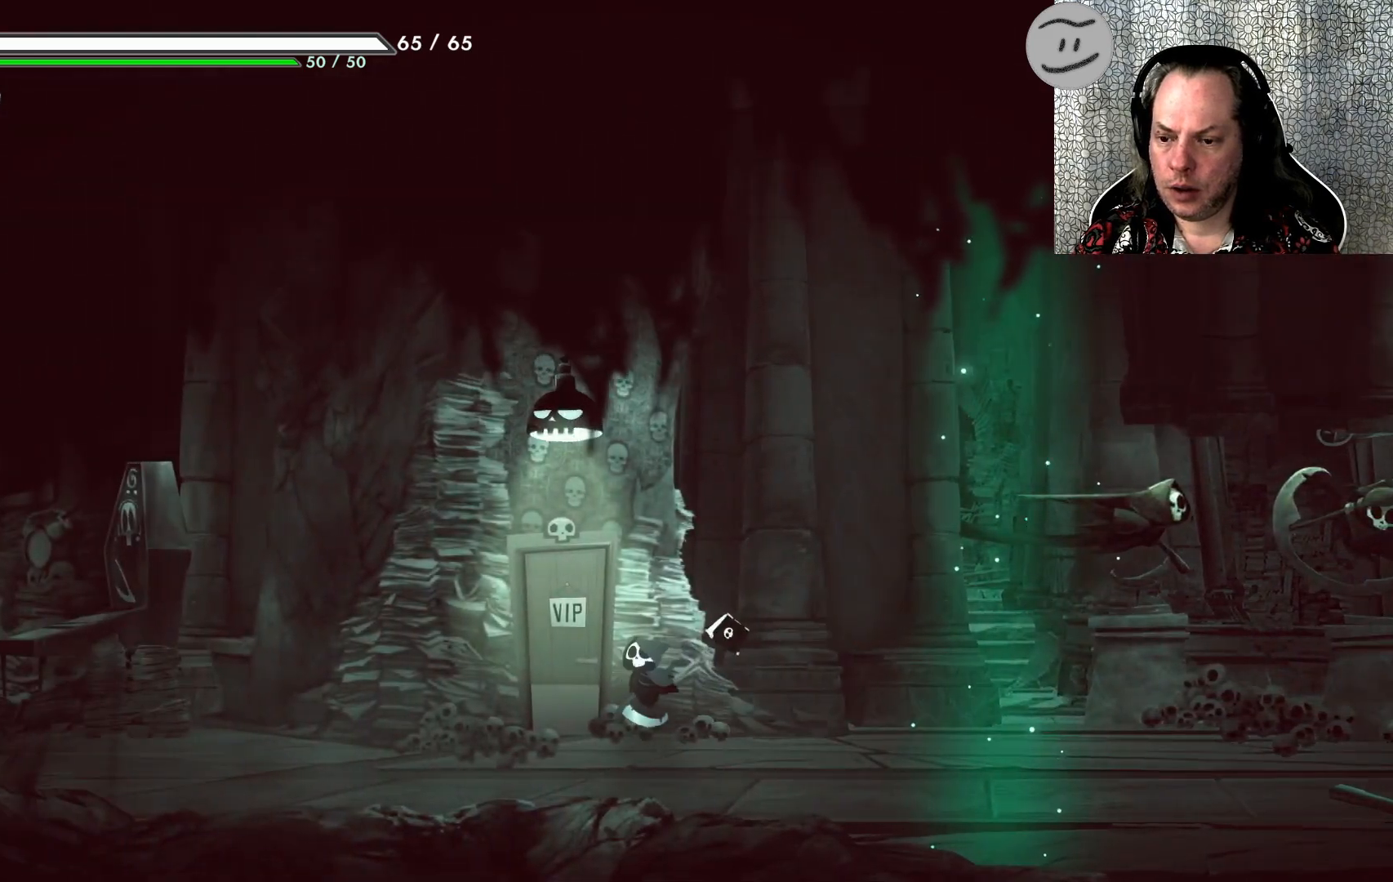
{"buttons": [], "left_stick": "center", "events": [[200, "R1", "down"], [200, "left_stick", "center"], [333, "R1", "up"]]}
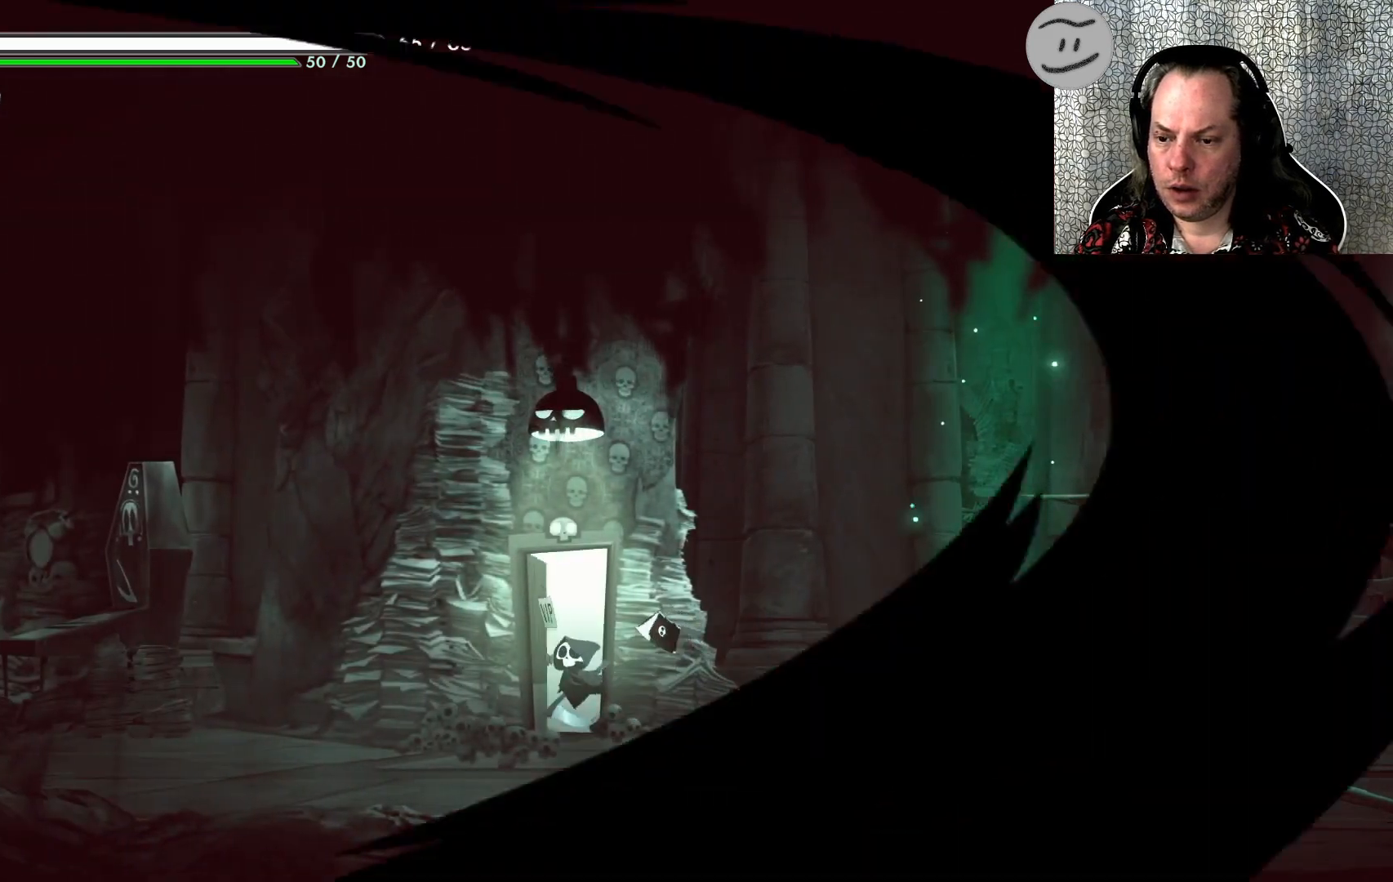
{"buttons": [], "left_stick": "center", "events": []}
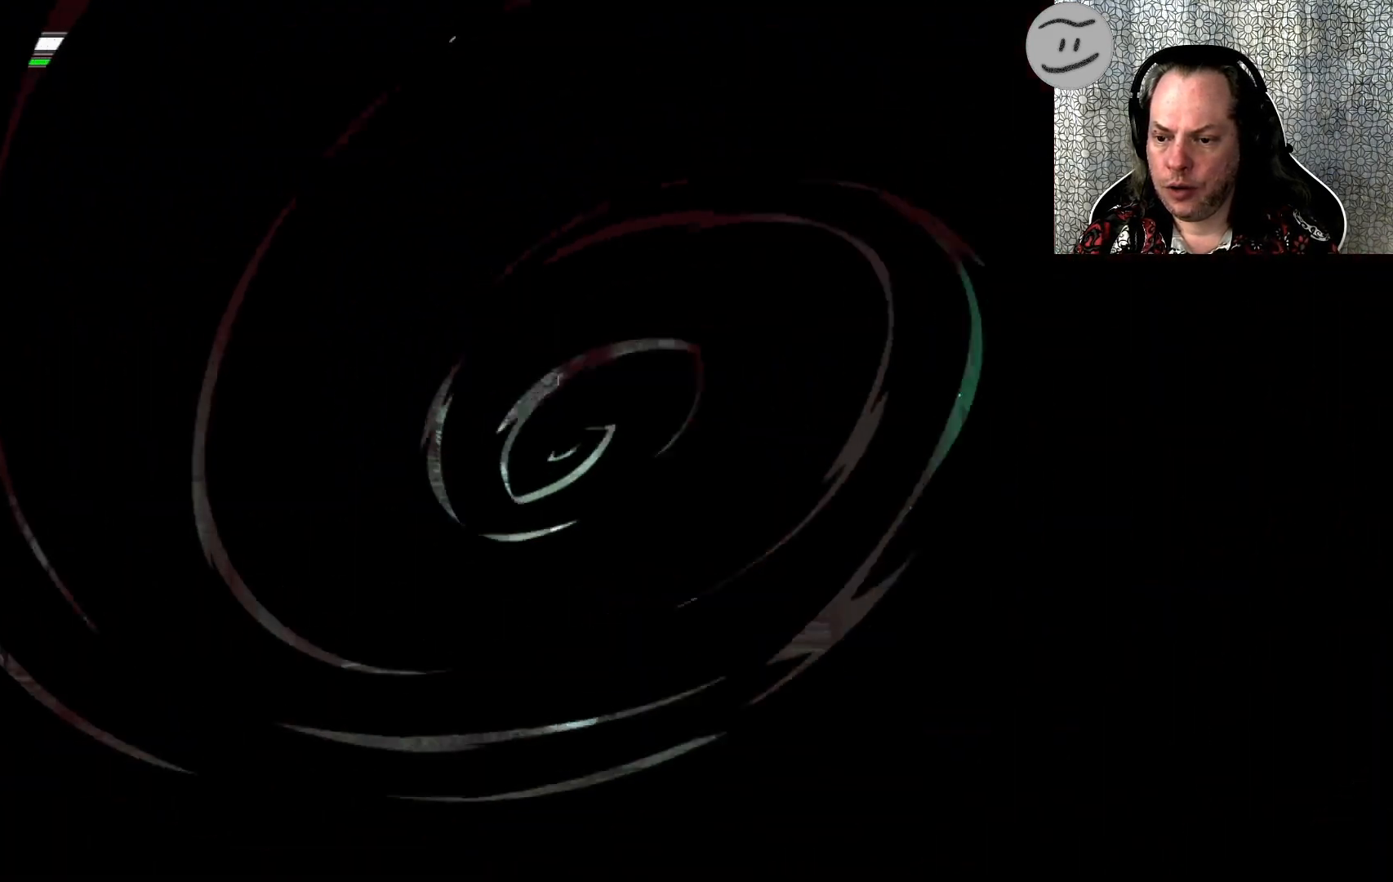
{"buttons": [], "left_stick": "center", "events": []}
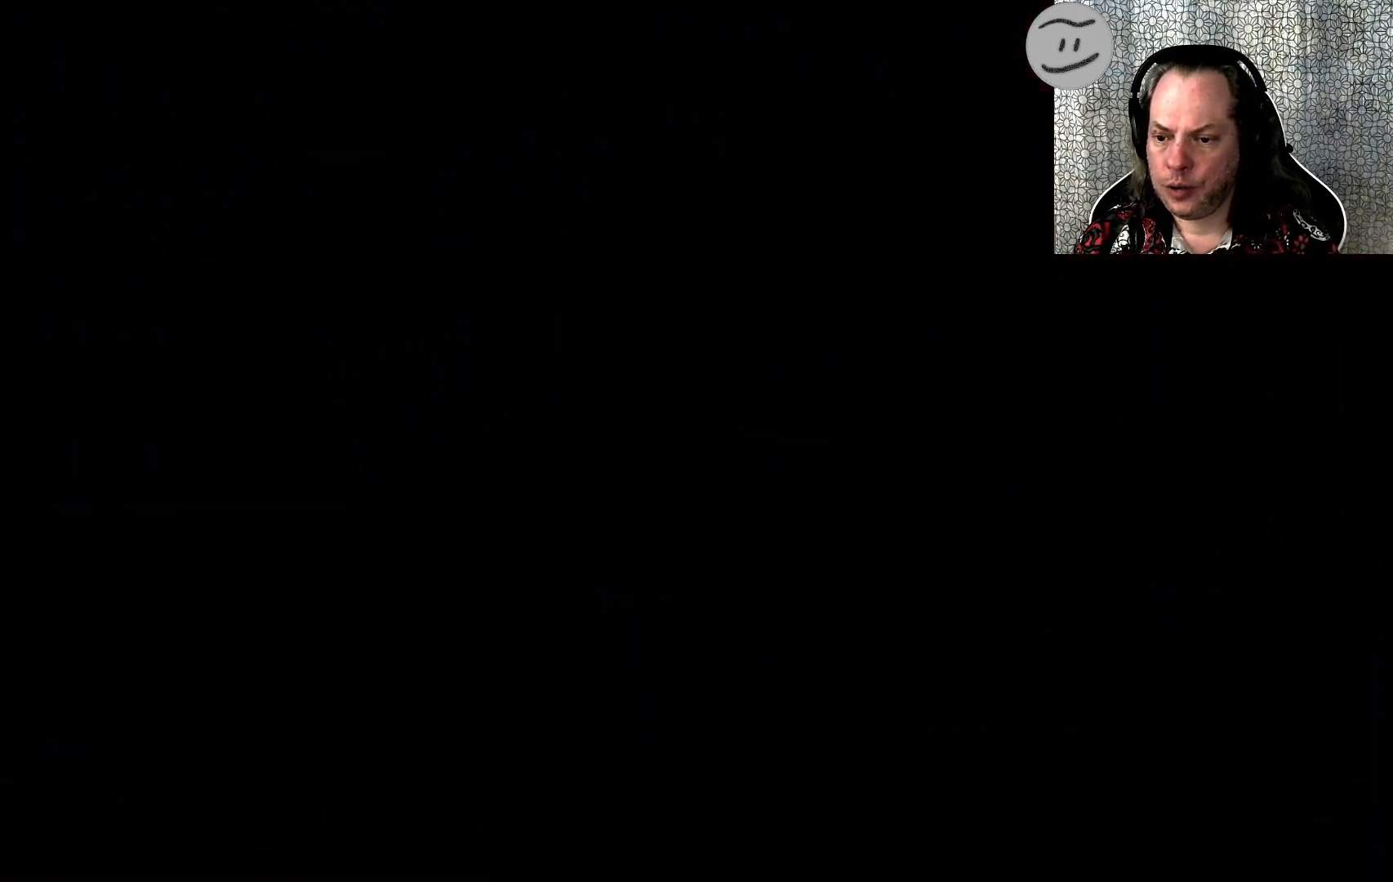
{"buttons": [], "left_stick": "center", "events": []}
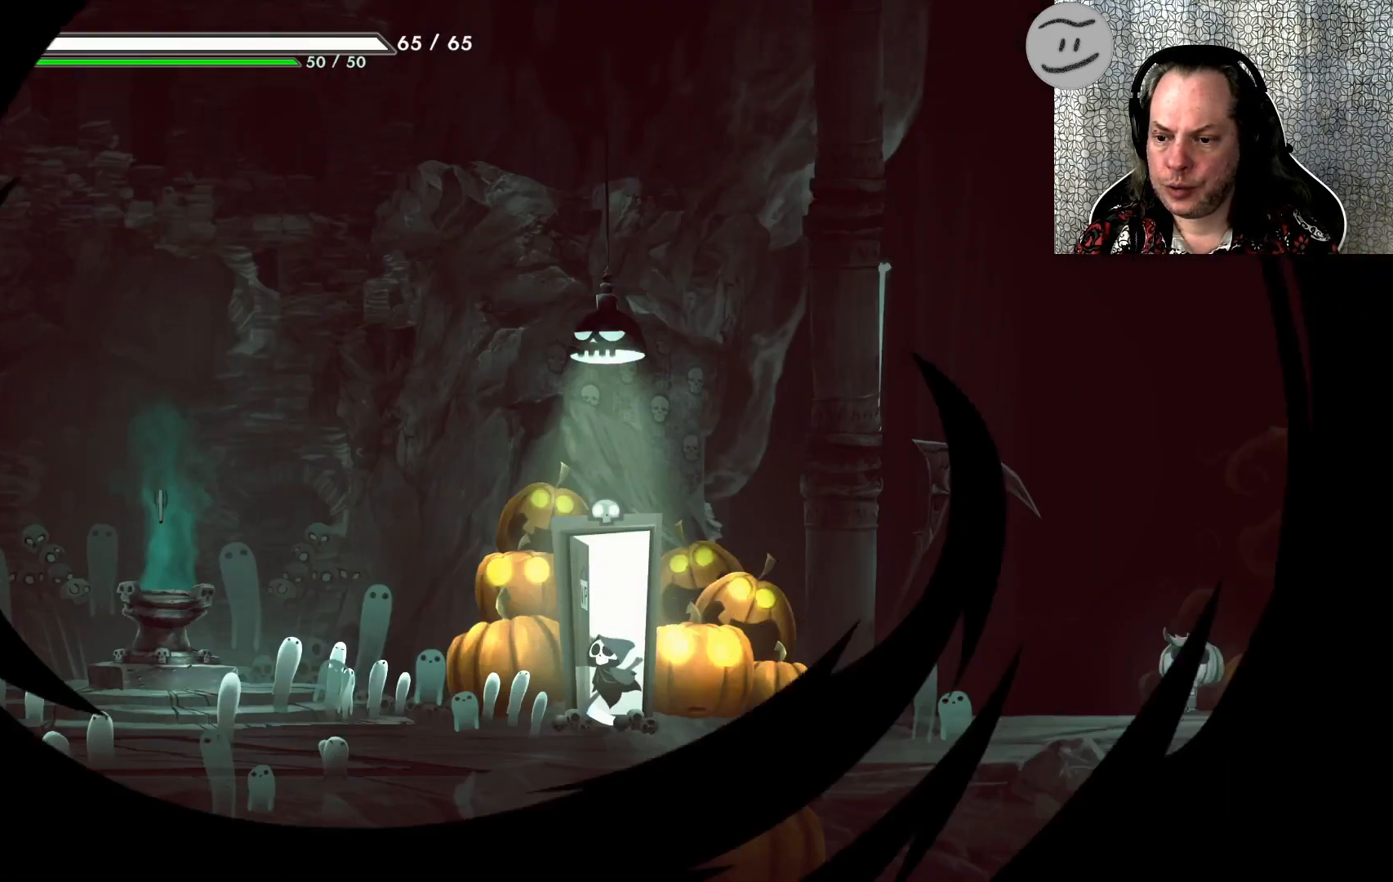
{"buttons": [], "left_stick": "center", "events": []}
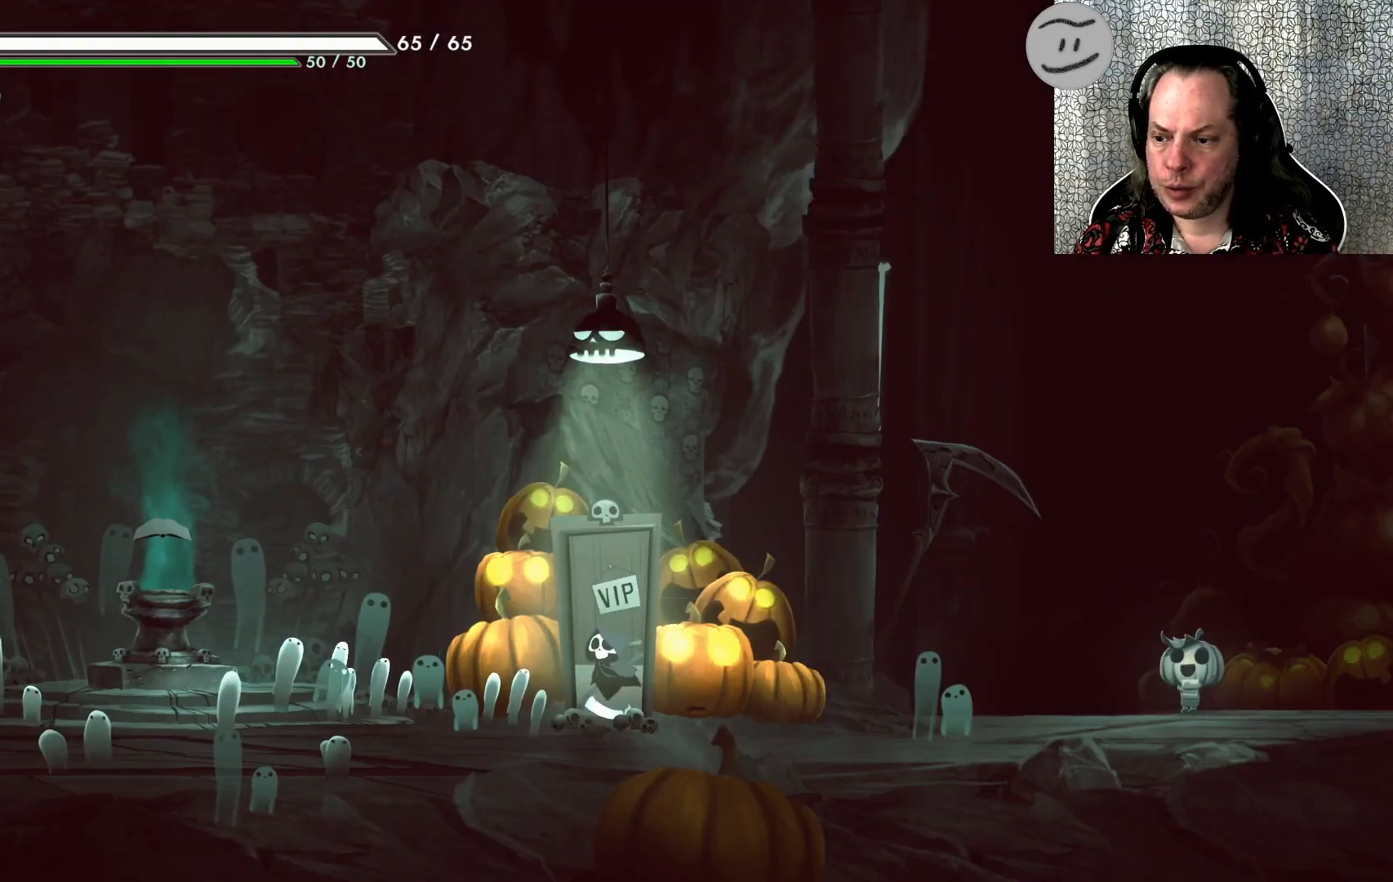
{"buttons": [], "left_stick": "left", "events": [[133, "left_stick", "left"]]}
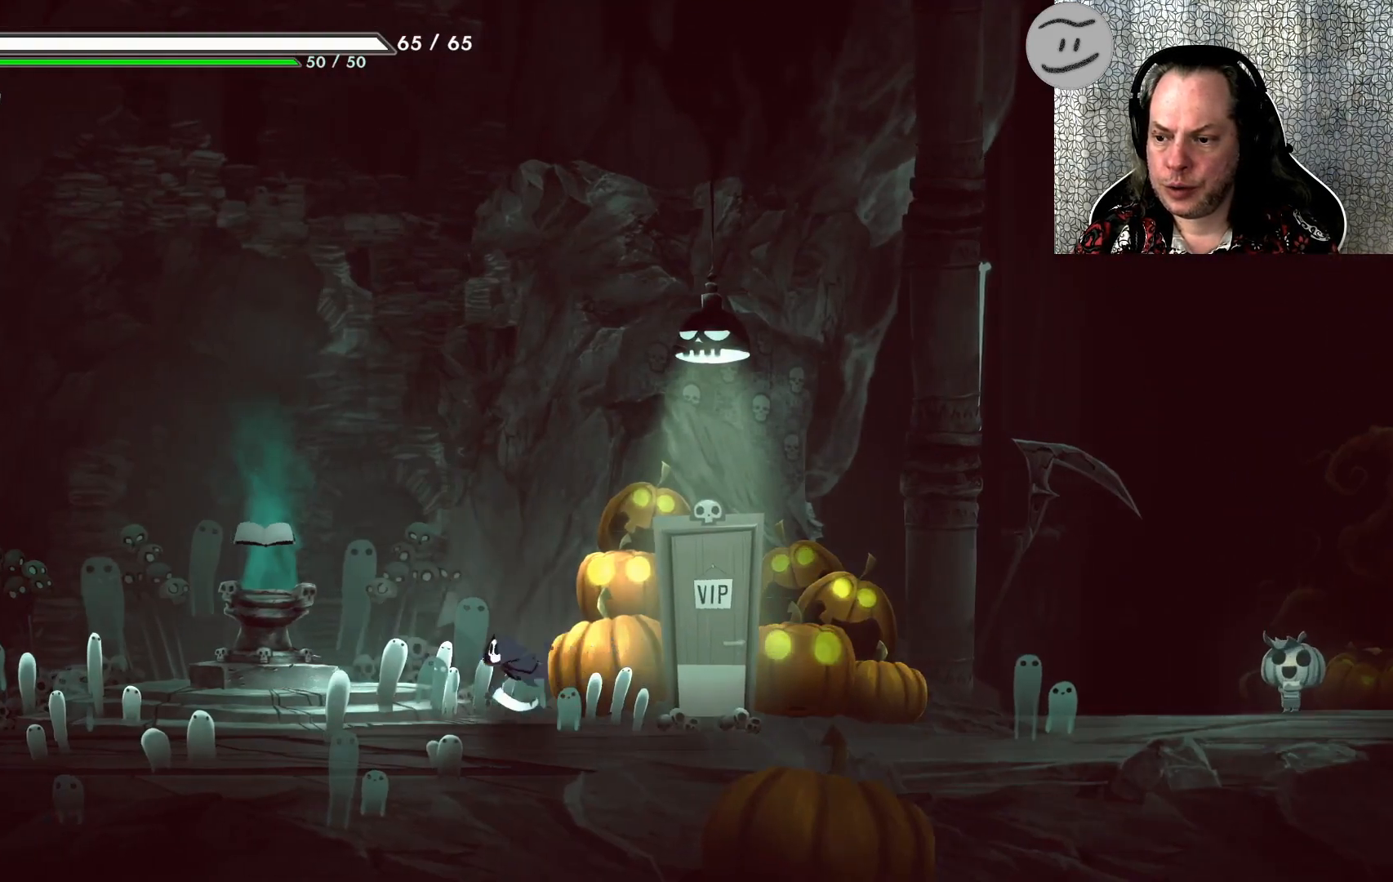
{"buttons": [], "left_stick": "center", "events": [[233, "left_stick", "center"], [367, "R1", "down"], [500, "R1", "up"]]}
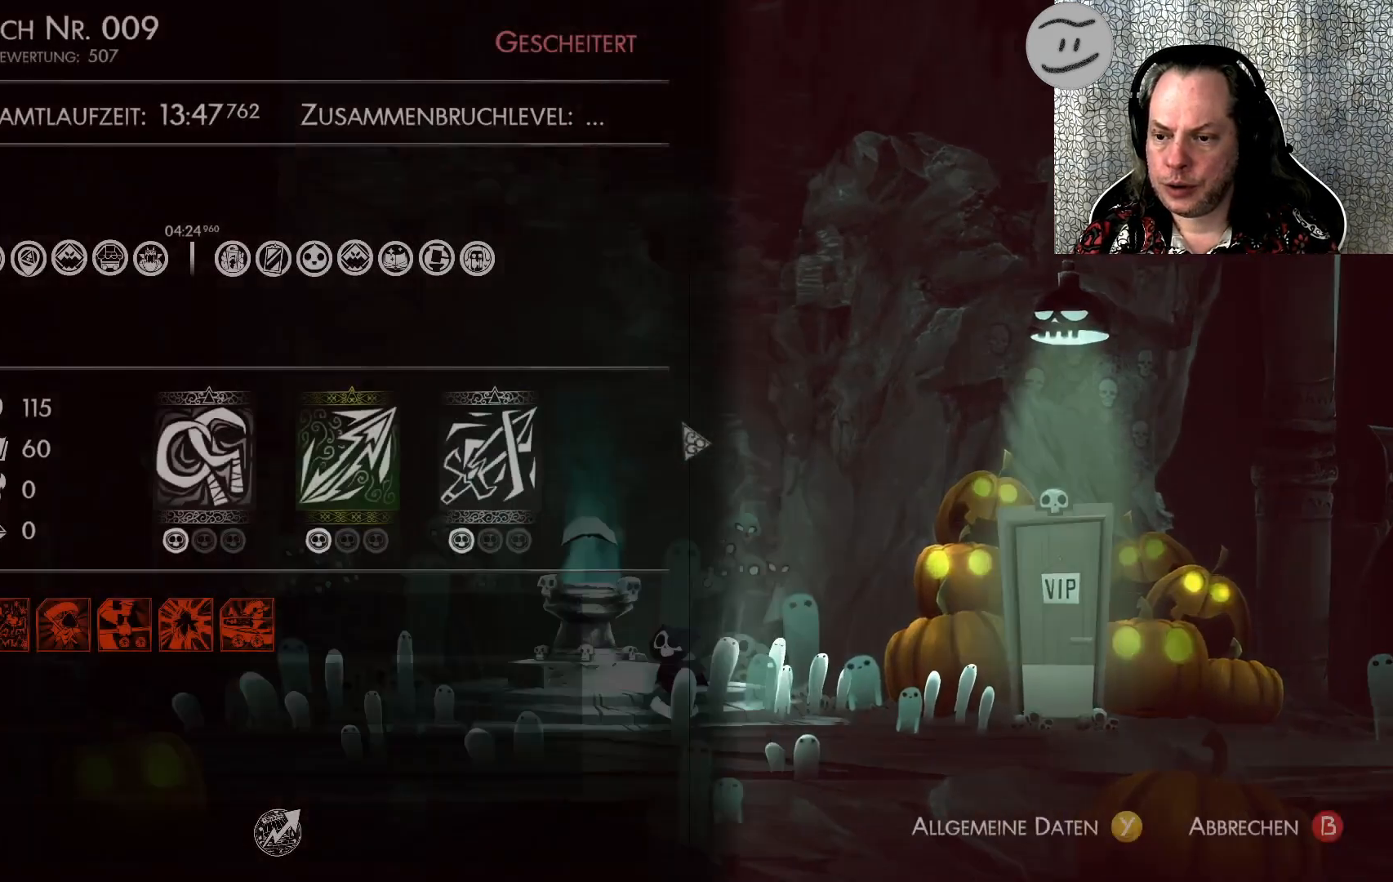
{"buttons": [], "left_stick": "center", "events": []}
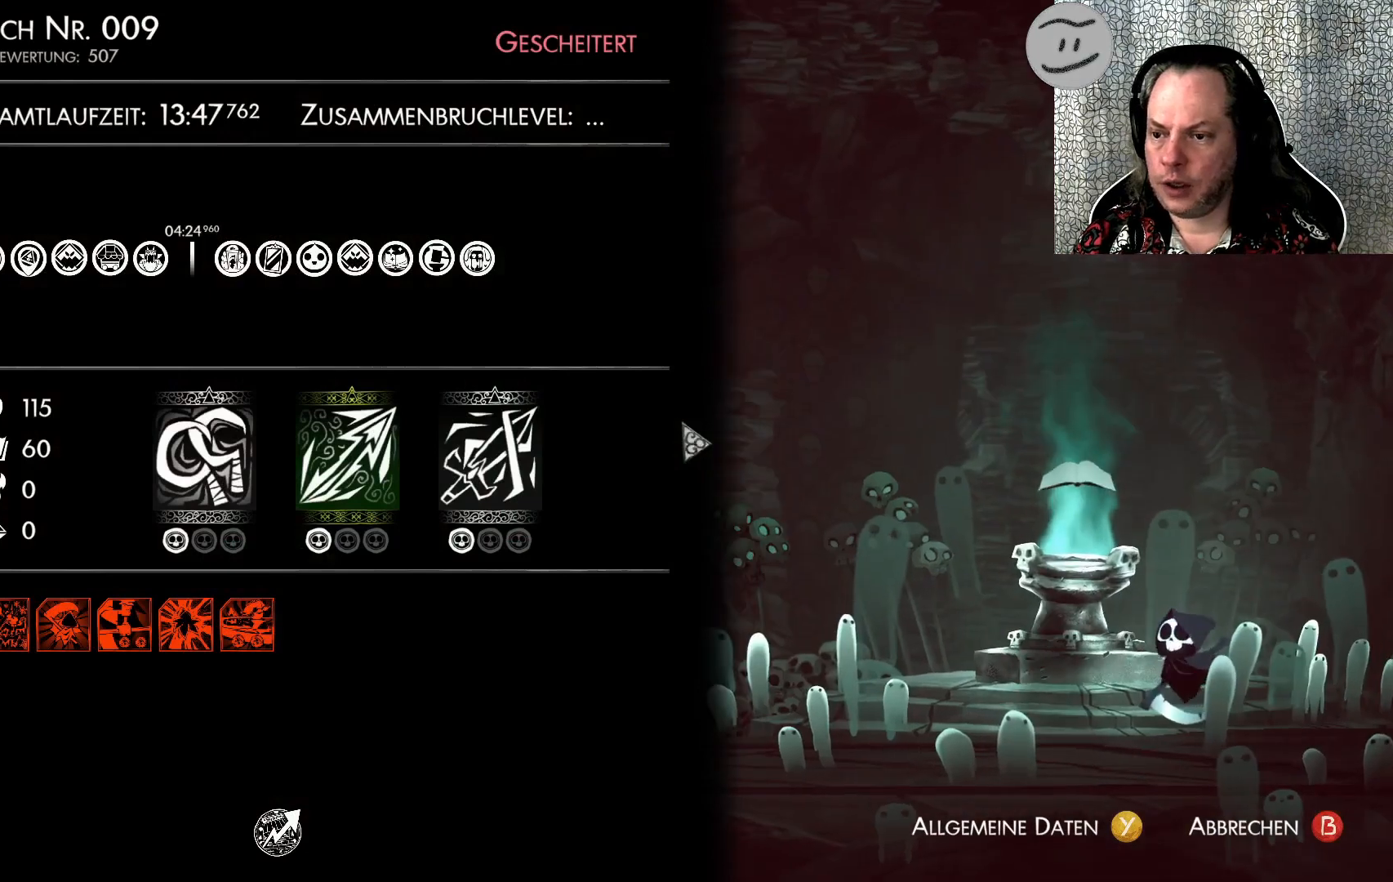
{"buttons": [], "left_stick": "center", "events": [[333, "DPAD_RIGHT", "down"], [400, "DPAD_RIGHT", "up"]]}
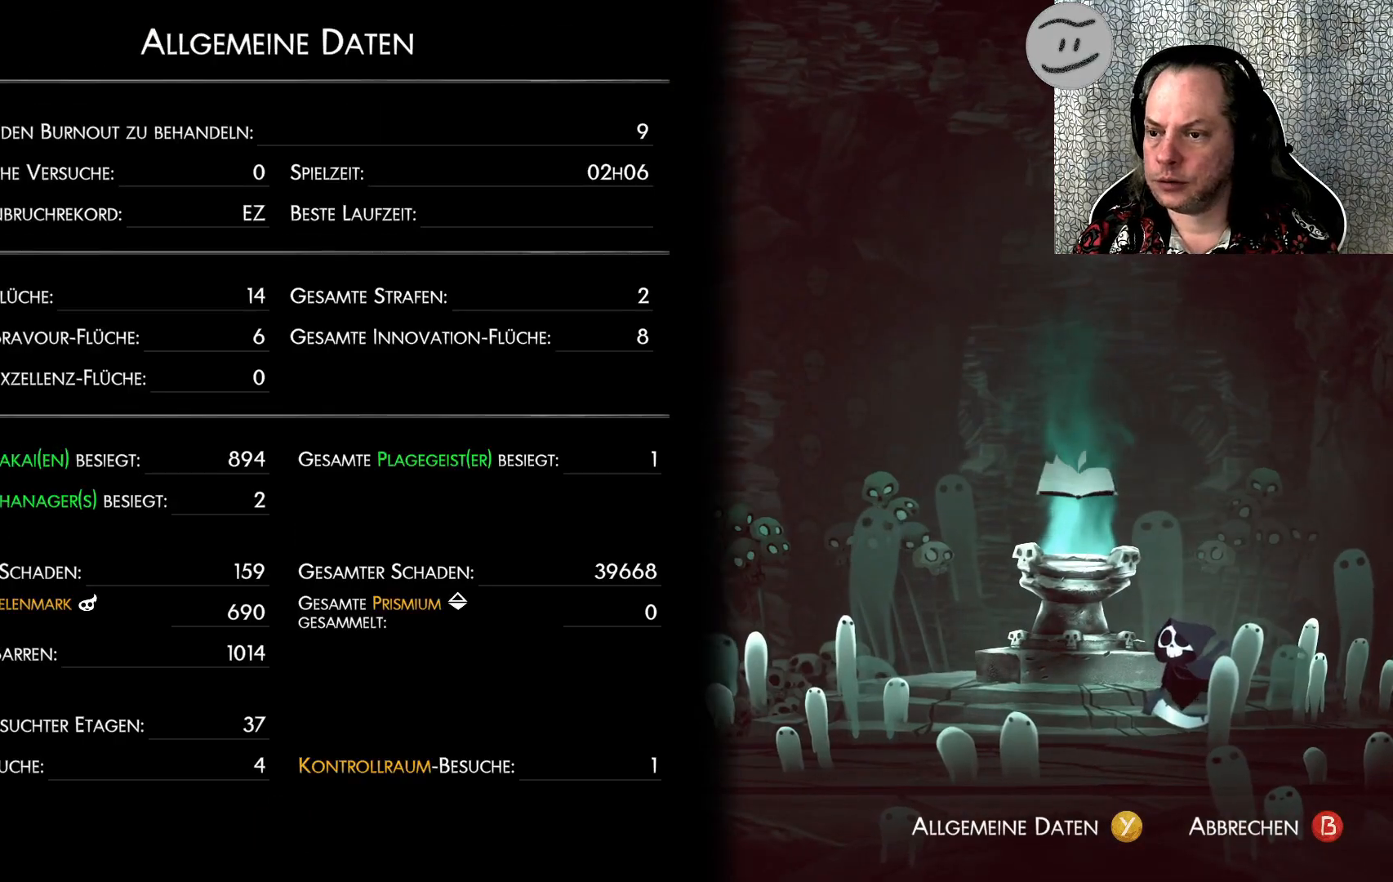
{"buttons": [], "left_stick": "center", "events": [[300, "DPAD_RIGHT", "down"], [433, "DPAD_RIGHT", "up"]]}
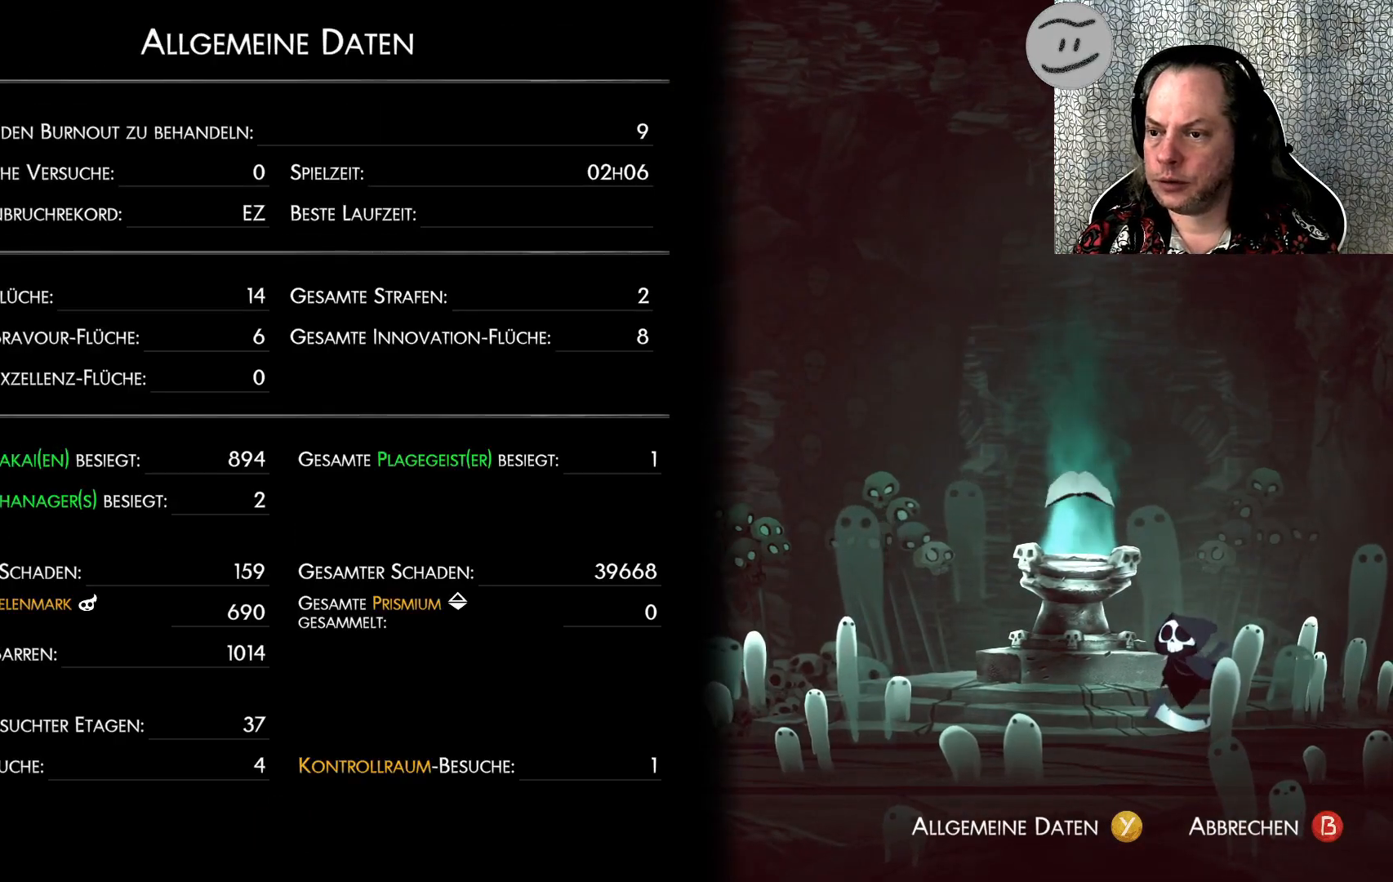
{"buttons": ["DPAD_RIGHT"], "left_stick": "center", "events": [[233, "DPAD_RIGHT", "down"], [367, "DPAD_RIGHT", "up"], [467, "DPAD_RIGHT", "down"]]}
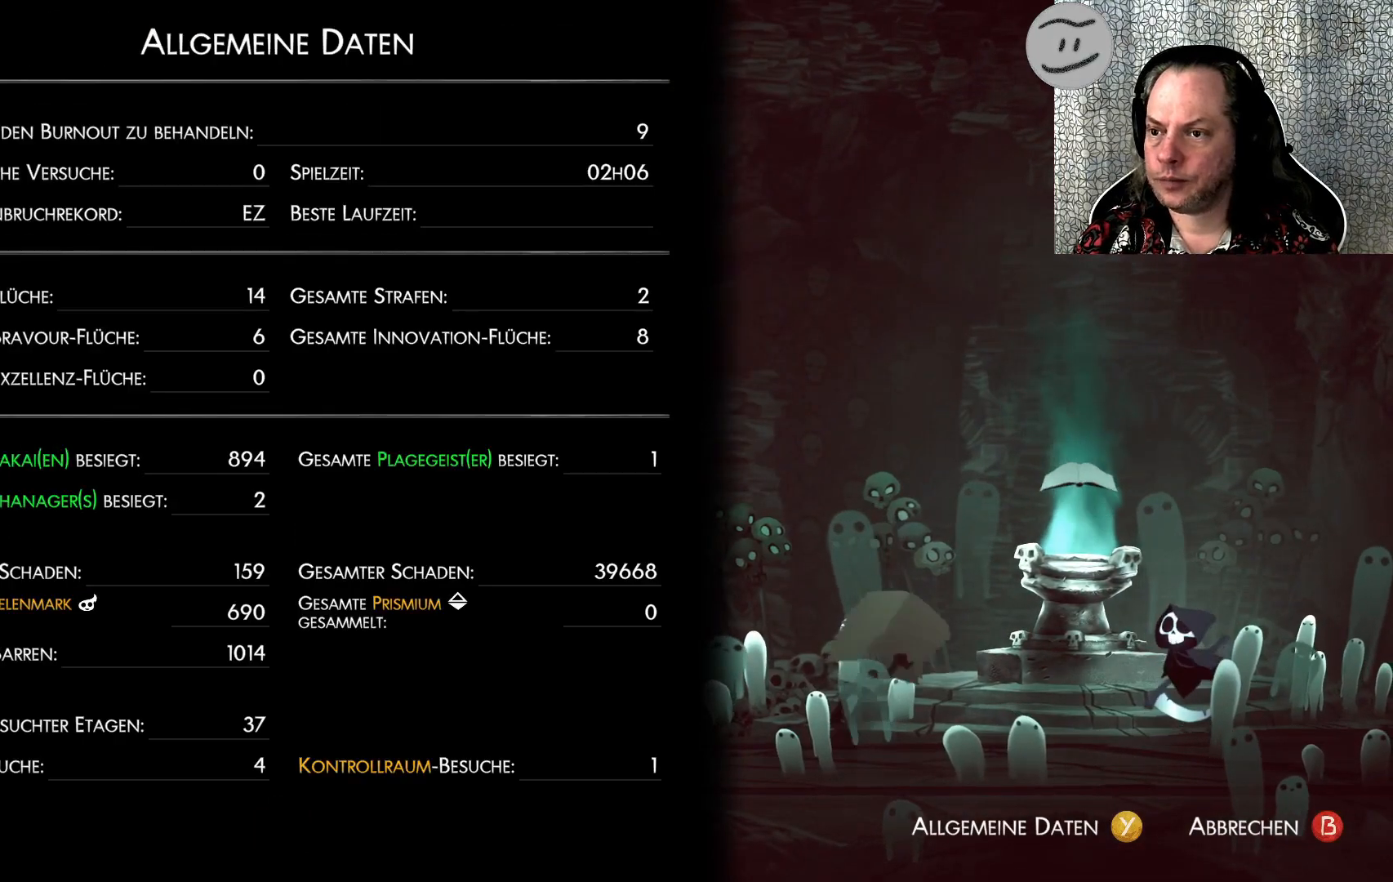
{"buttons": [], "left_stick": "center", "events": [[100, "DPAD_RIGHT", "up"]]}
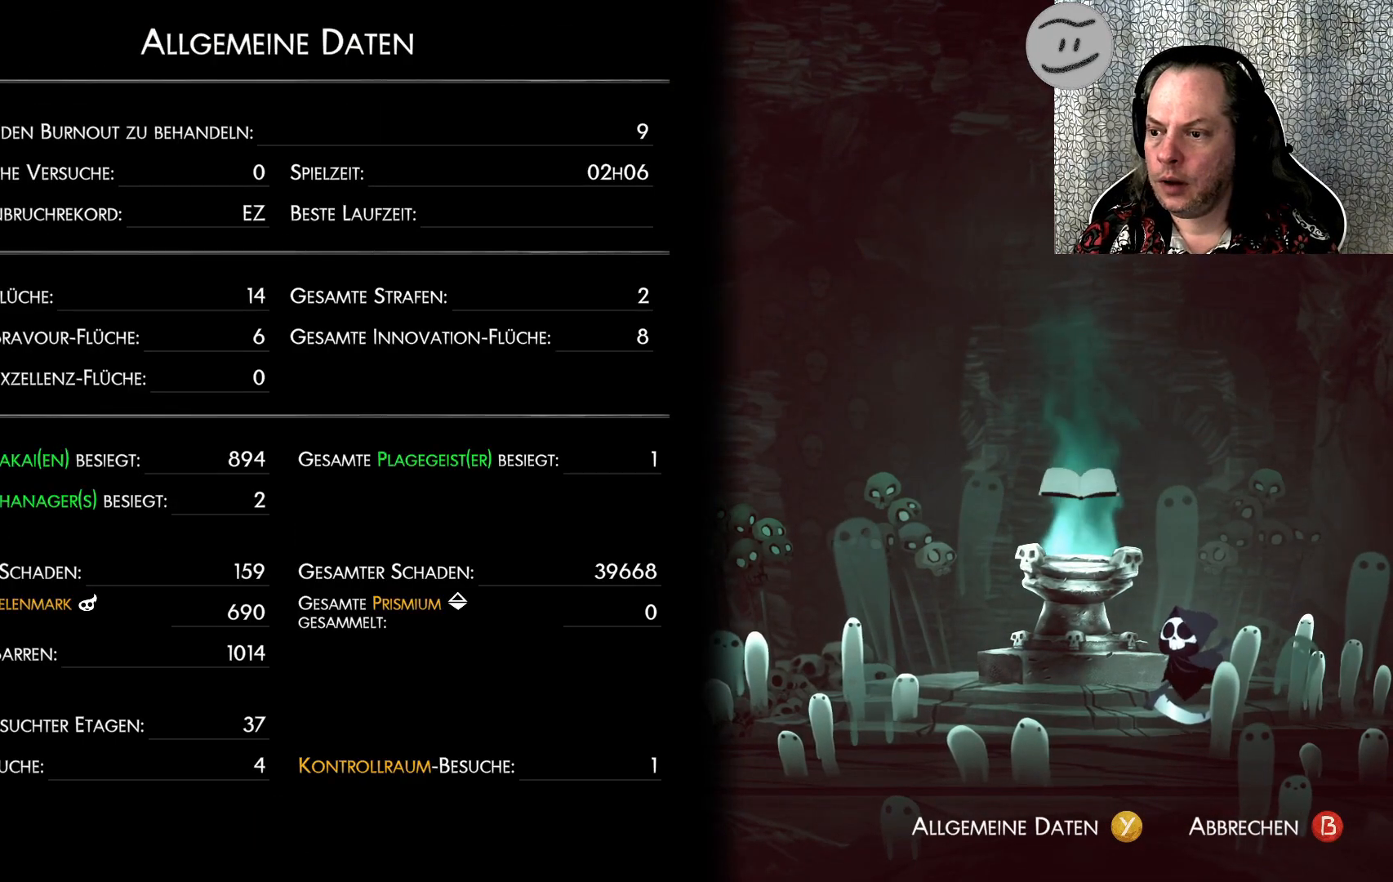
{"buttons": [], "left_stick": "center", "events": []}
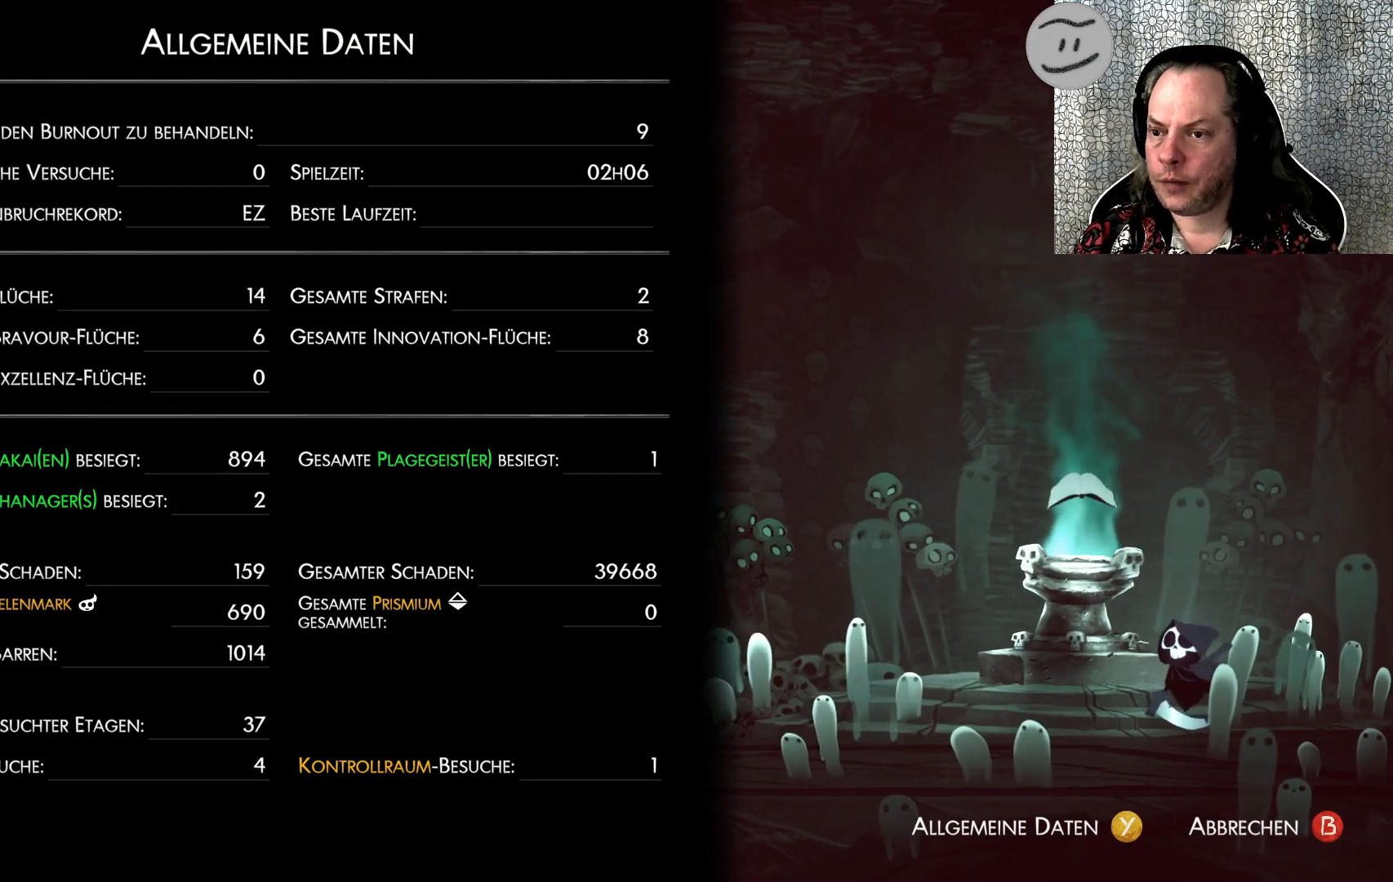
{"buttons": ["DPAD_DOWN"], "left_stick": "center", "events": [[433, "DPAD_DOWN", "down"]]}
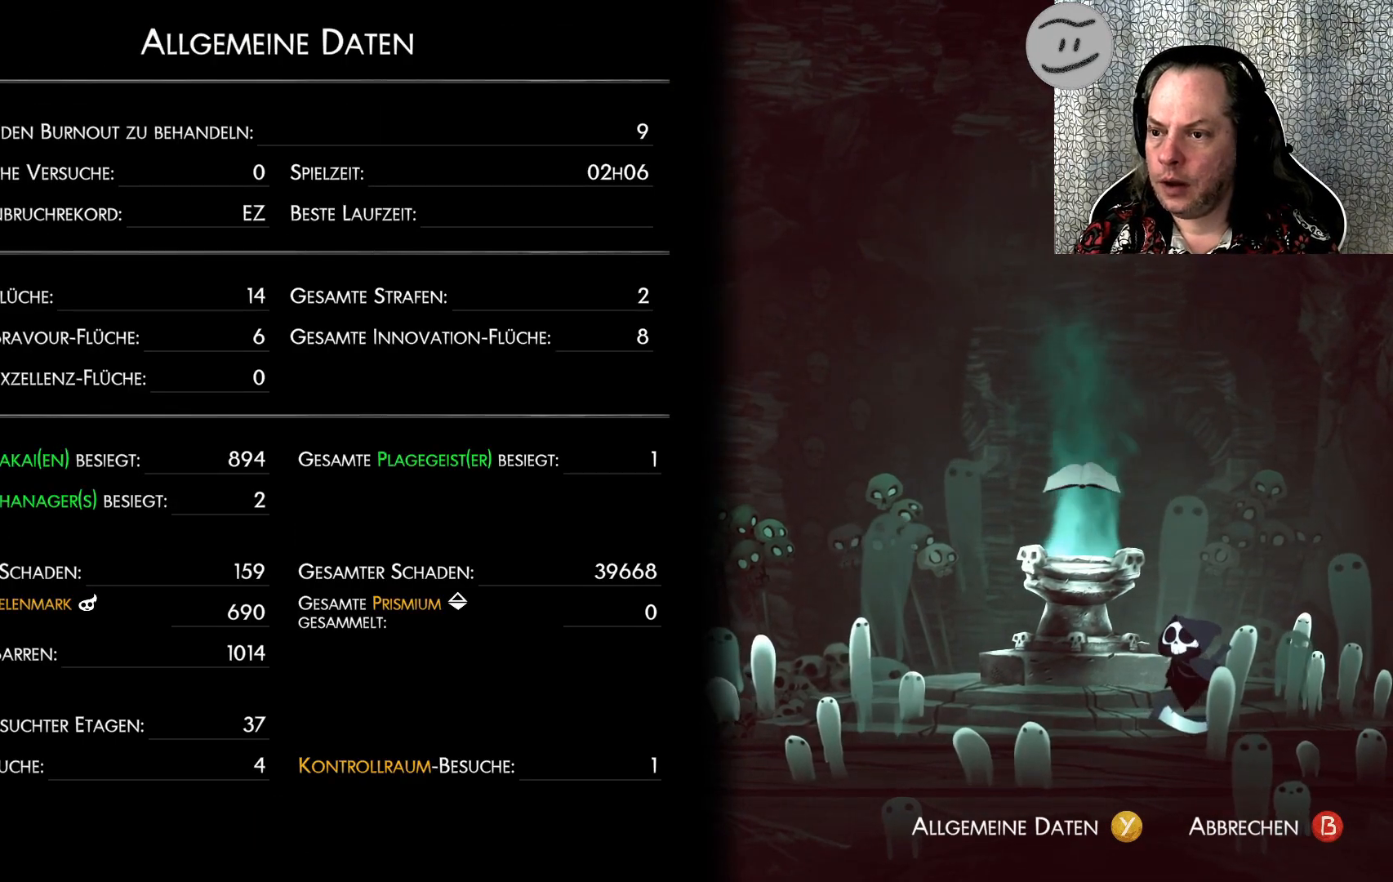
{"buttons": [], "left_stick": "center", "events": [[33, "DPAD_DOWN", "up"]]}
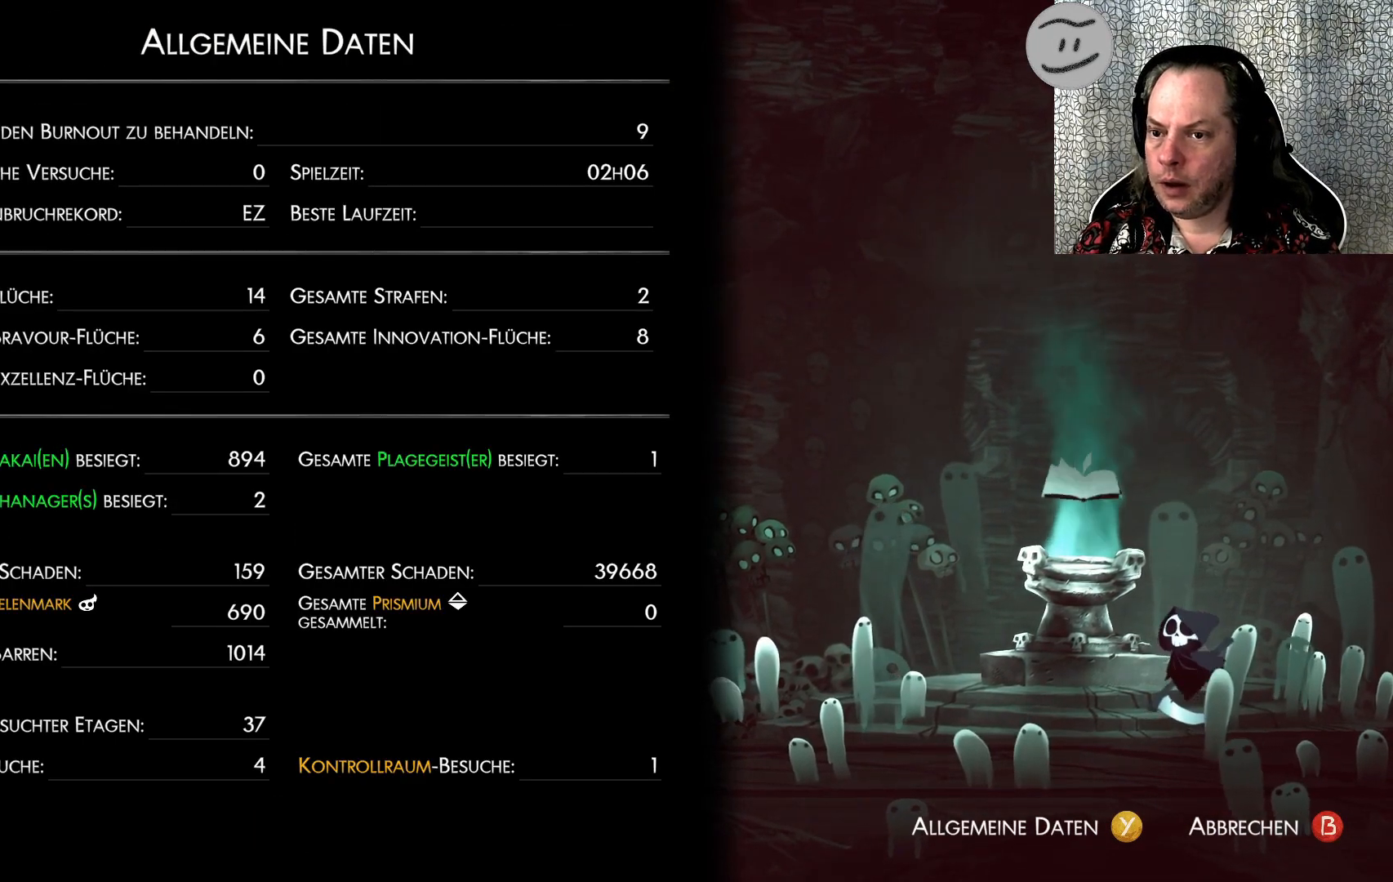
{"buttons": [], "left_stick": "center", "events": []}
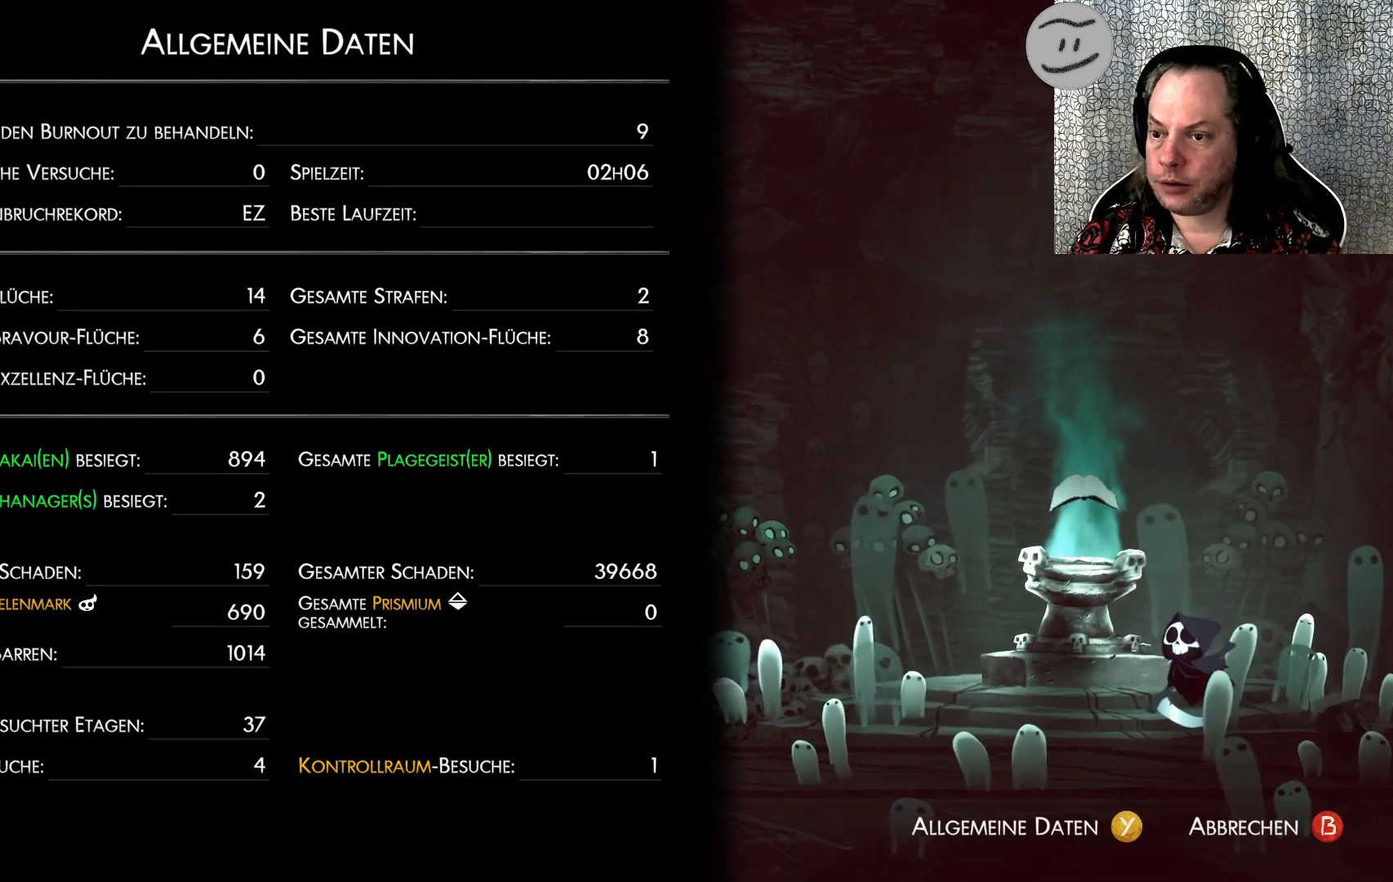
{"buttons": [], "left_stick": "center", "events": []}
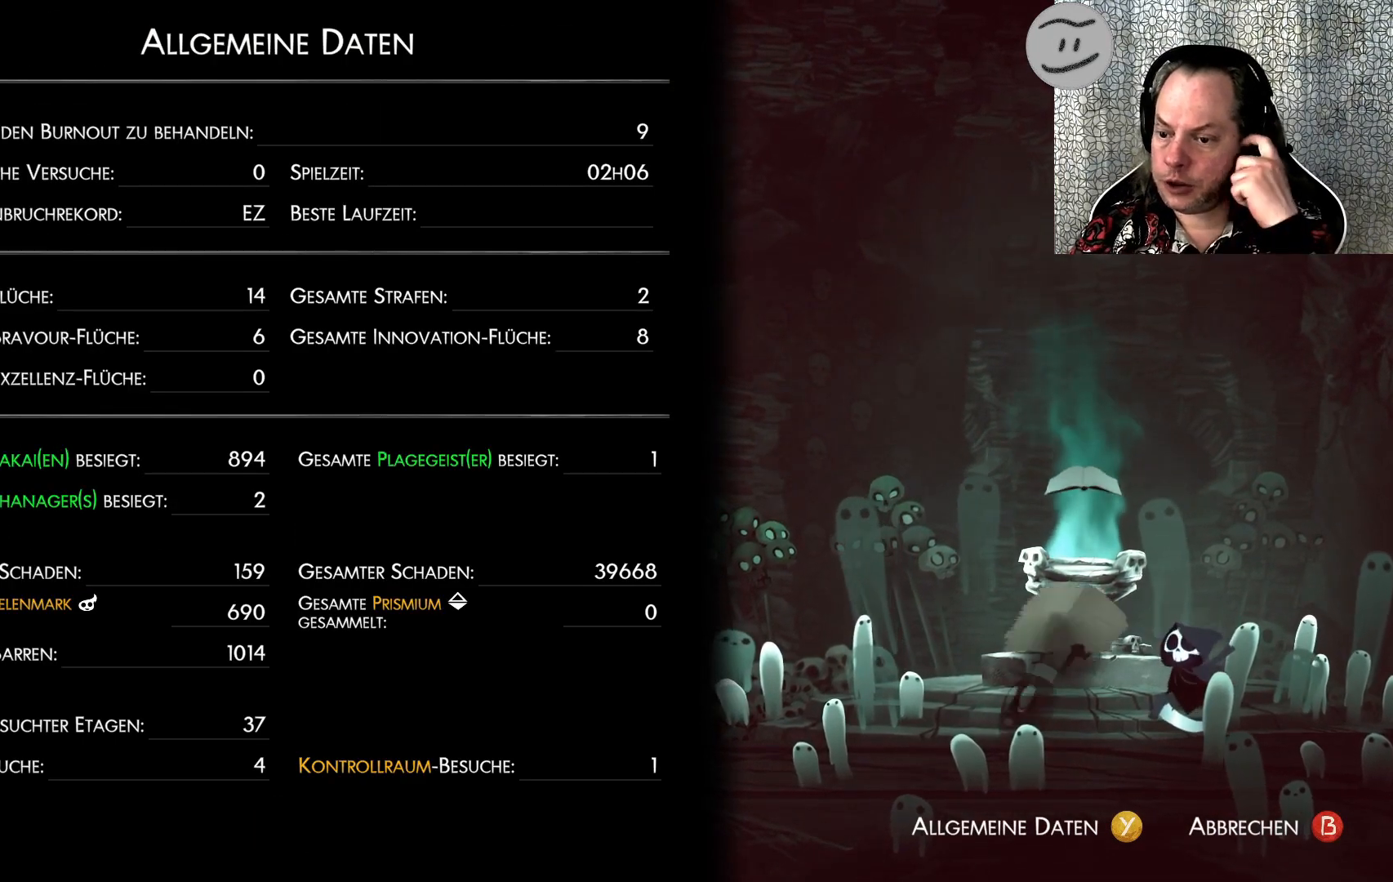
{"buttons": [], "left_stick": "center", "events": []}
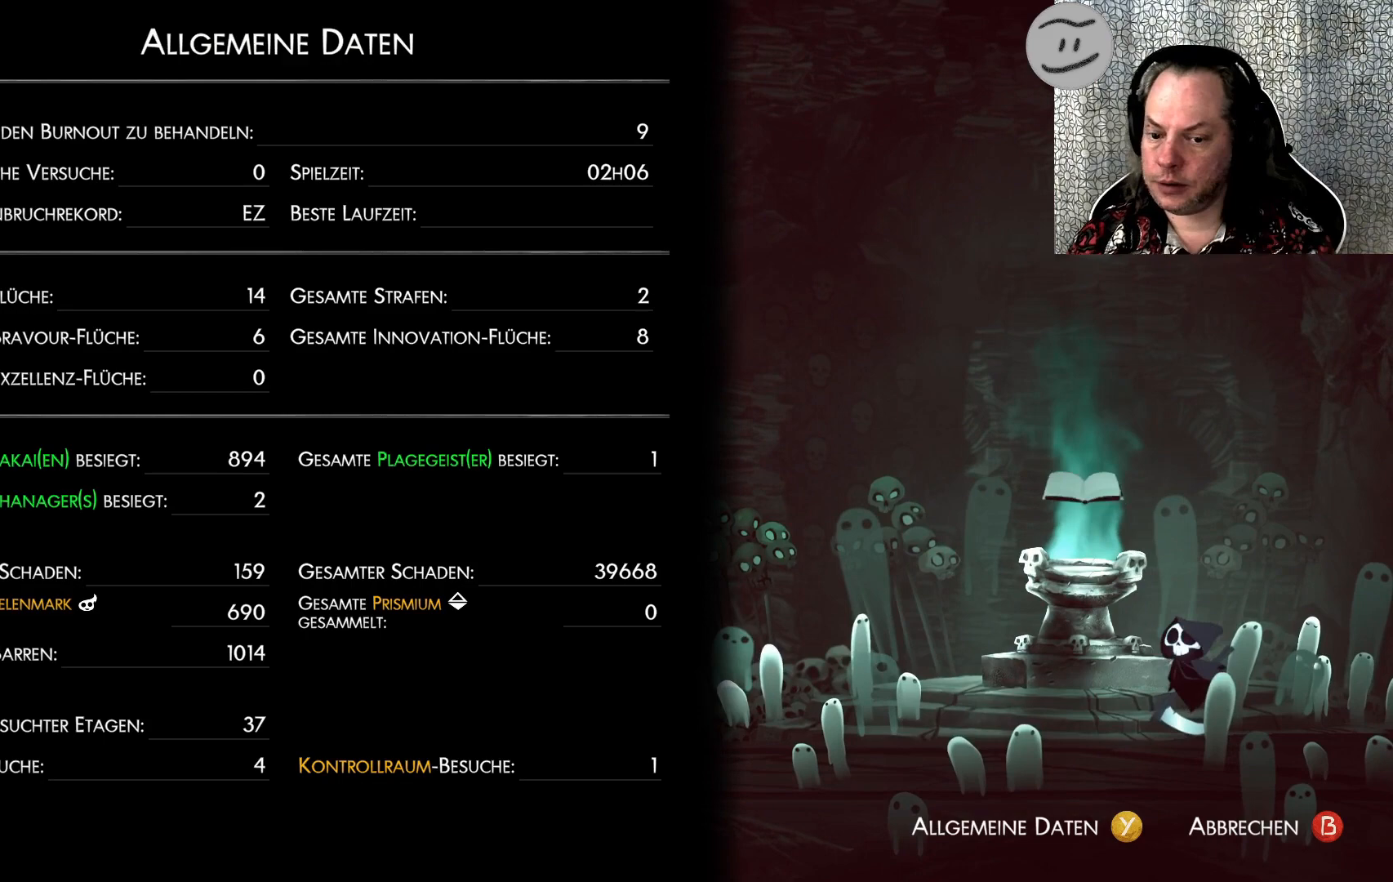
{"buttons": [], "left_stick": "center", "events": []}
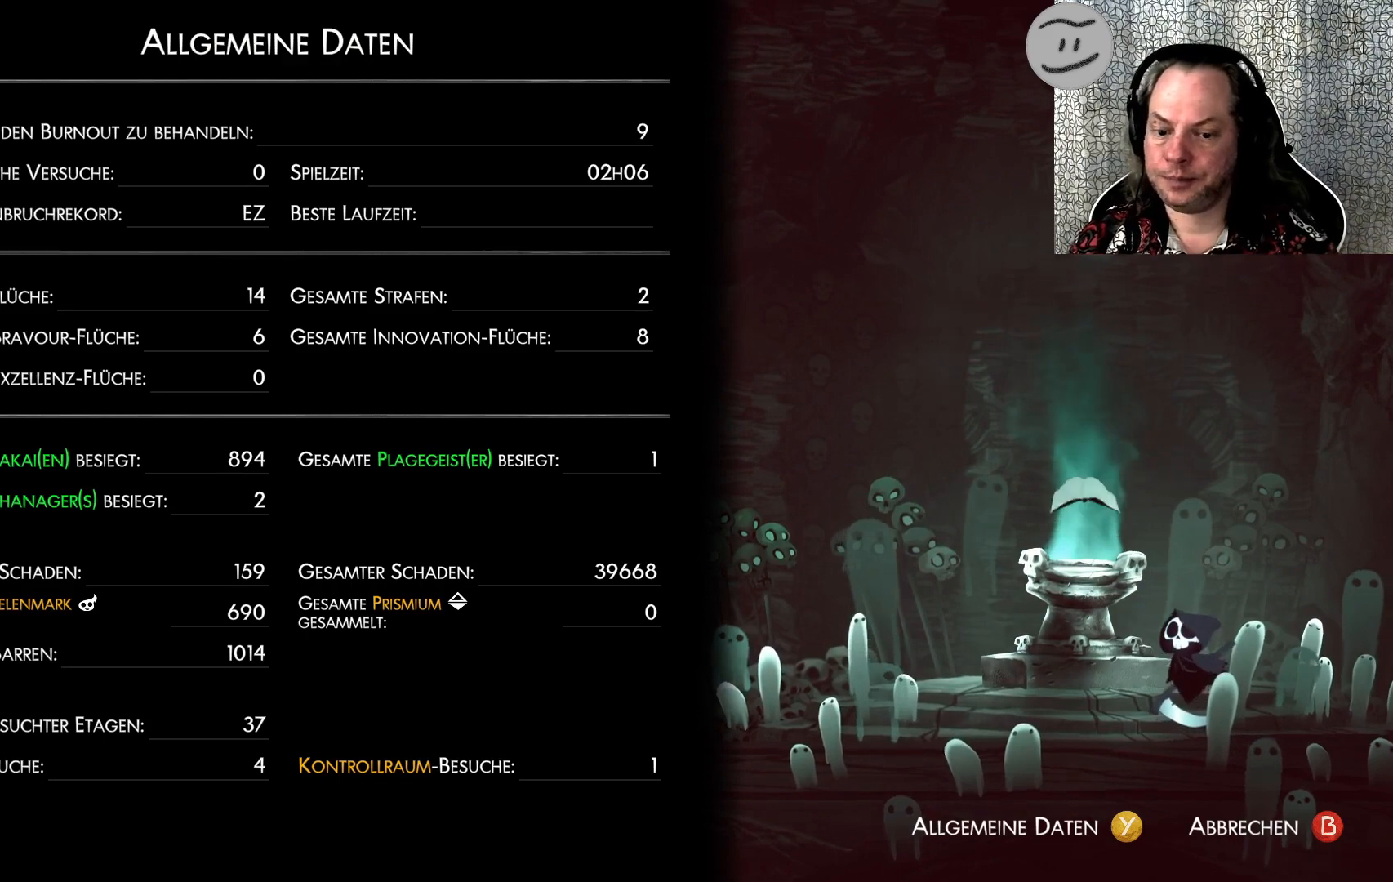
{"buttons": [], "left_stick": "center", "events": [[67, "CIRCLE", "down"], [233, "CIRCLE", "up"]]}
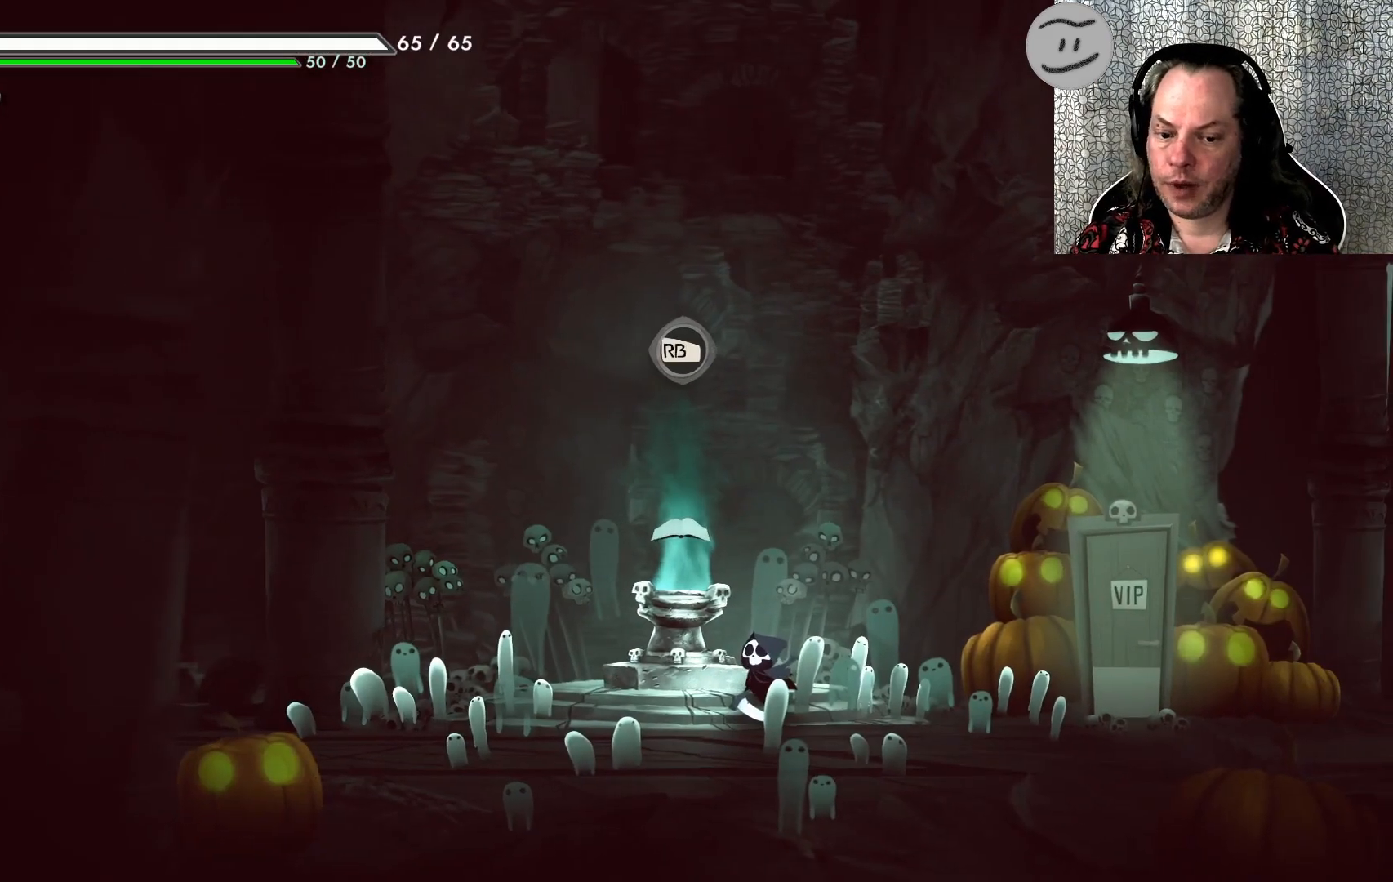
{"buttons": ["CIRCLE"], "left_stick": "center", "events": [[500, "CIRCLE", "down"]]}